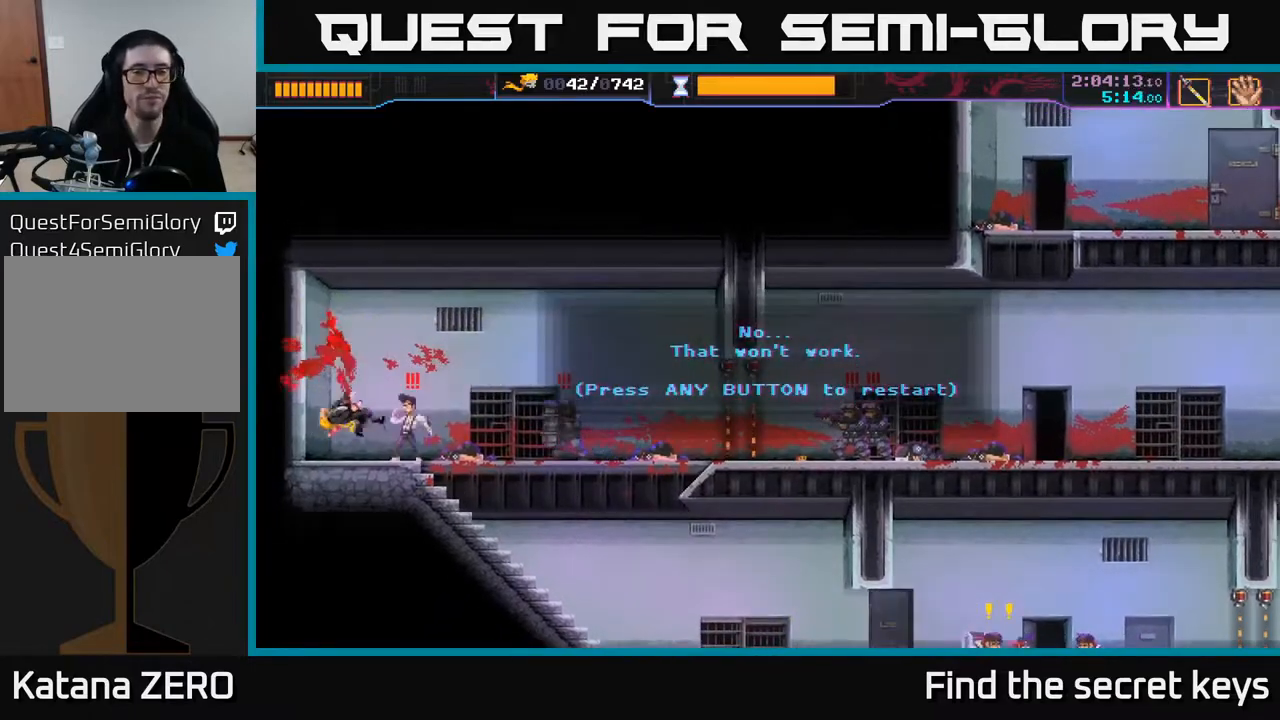
Gameplay with a controller (Xbox layout); each line is a JSON object with the inputs held at the frame after it. "events" lists button and stick changes between this image and that frame as [ms after this image, input, new state], when the widget could be followed in between.
{"buttons": [], "left_stick": "center", "right_stick": "center", "events": []}
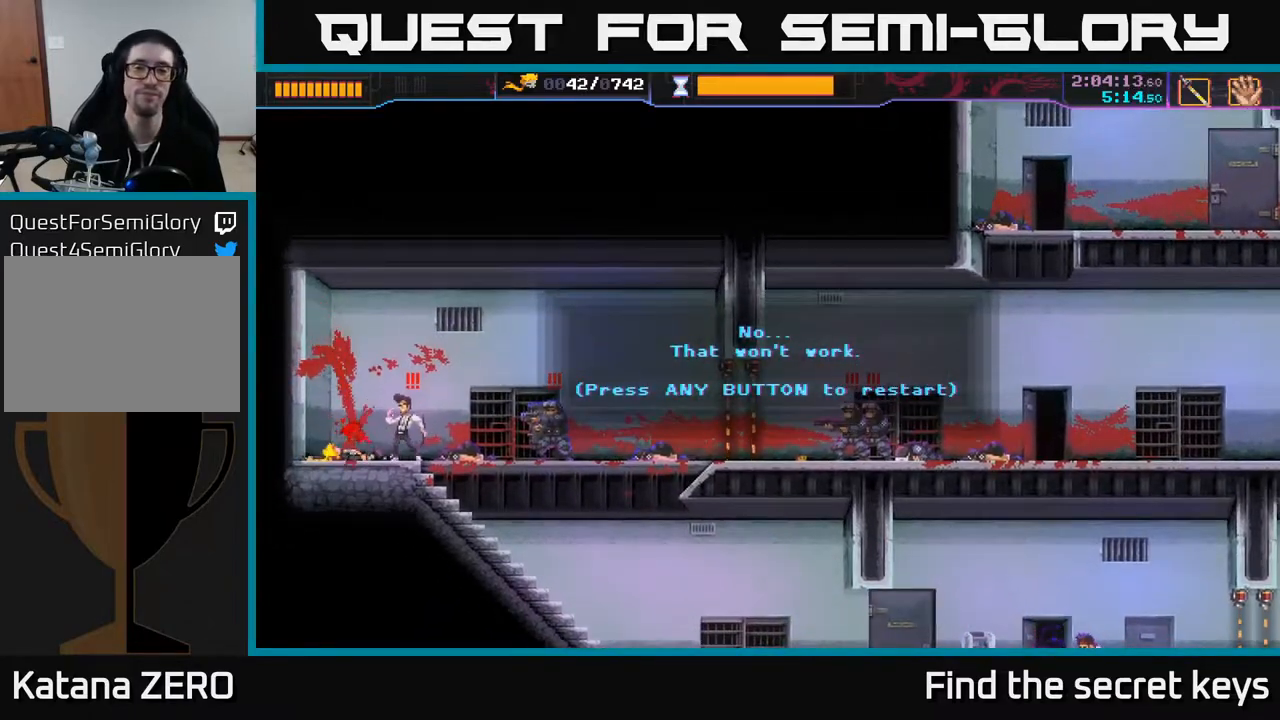
{"buttons": [], "left_stick": "center", "right_stick": "center", "events": []}
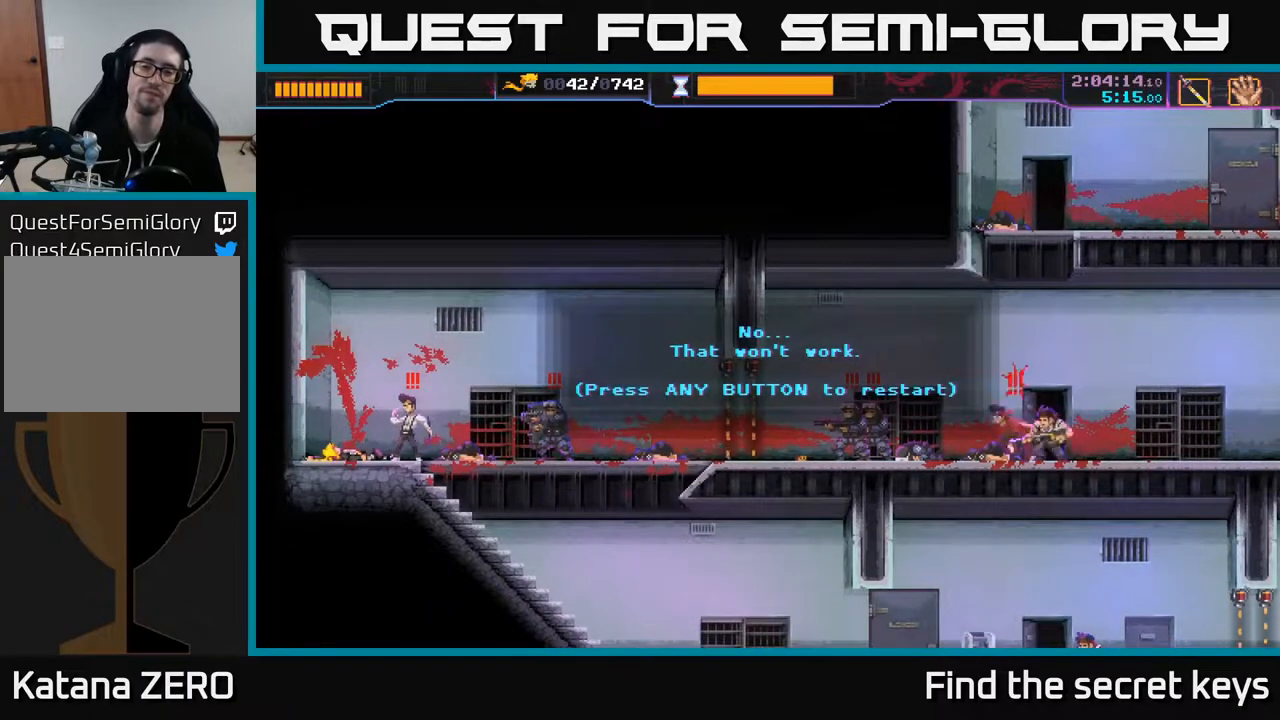
{"buttons": ["A"], "left_stick": "center", "right_stick": "center", "events": [[400, "A", "down"]]}
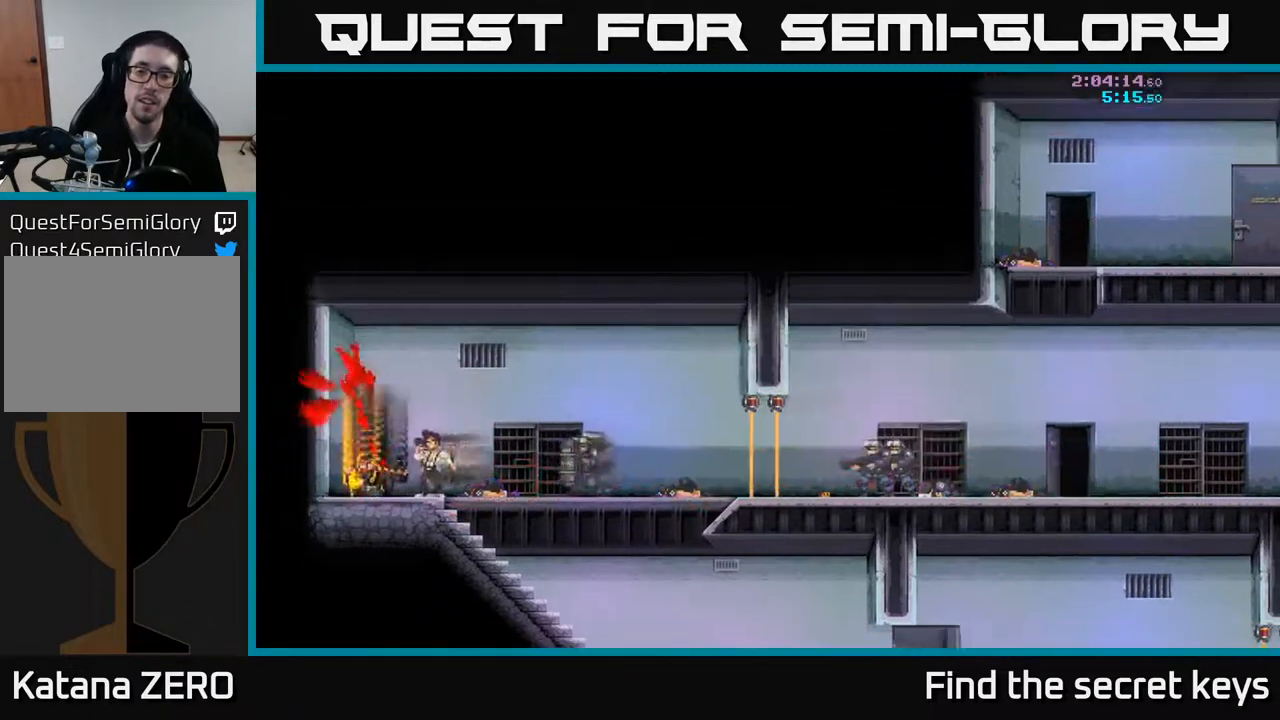
{"buttons": [], "left_stick": "center", "right_stick": "center", "events": [[100, "A", "up"]]}
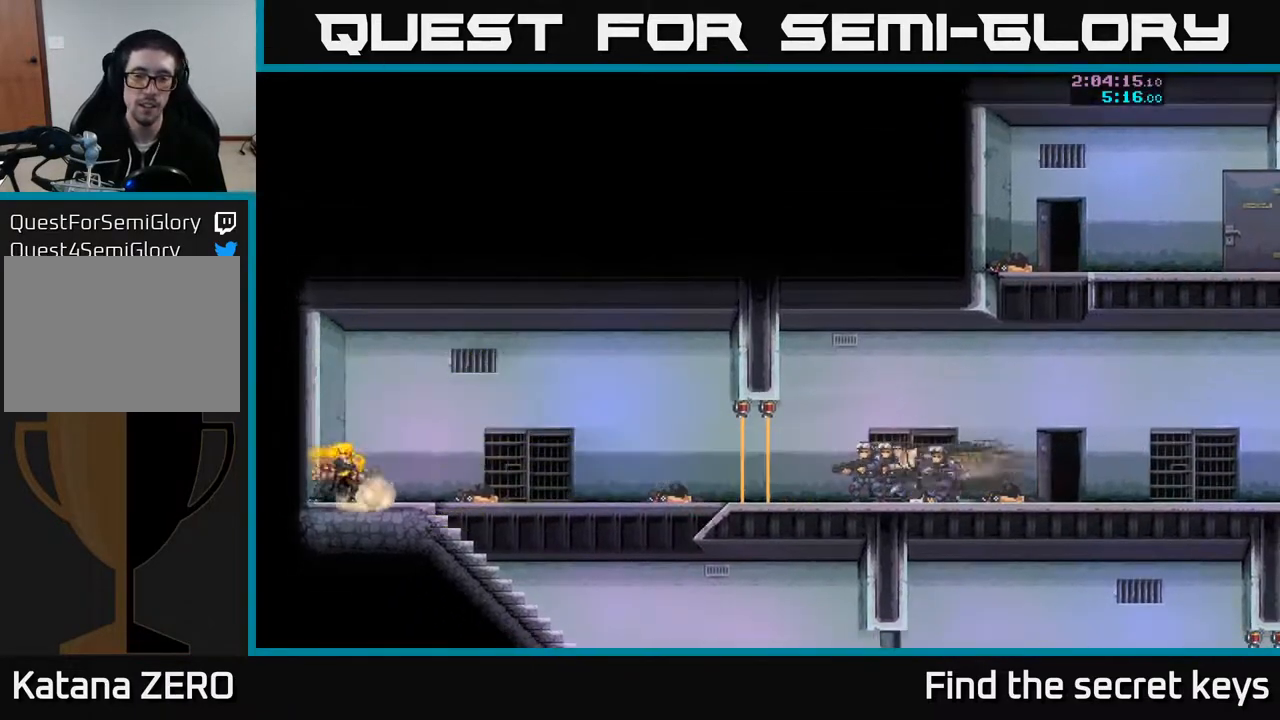
{"buttons": [], "left_stick": "center", "right_stick": "center", "events": []}
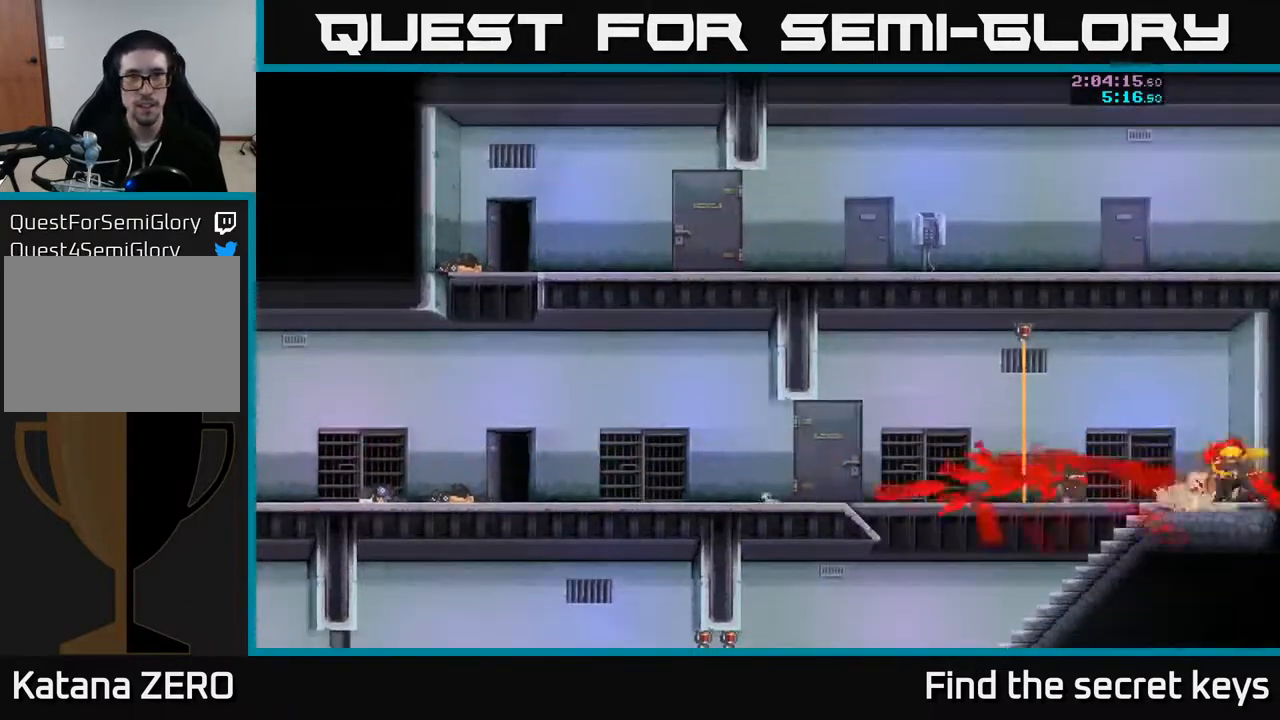
{"buttons": [], "left_stick": "center", "right_stick": "center", "events": []}
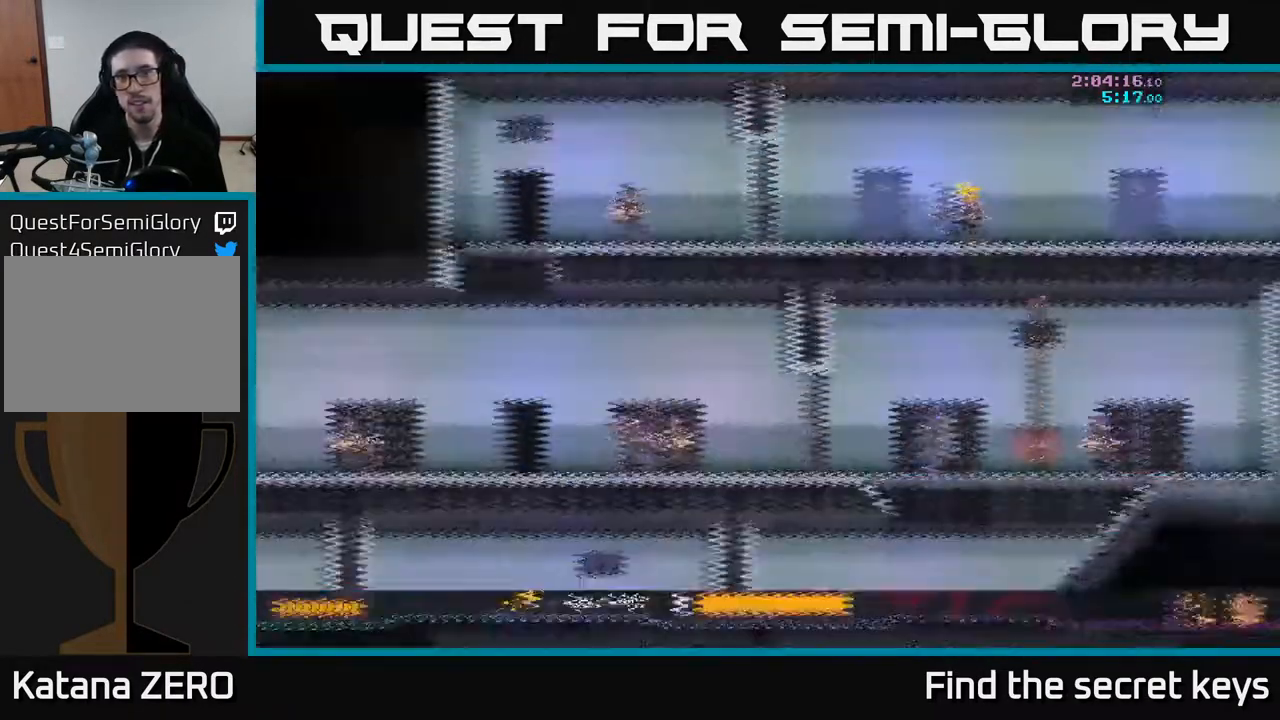
{"buttons": [], "left_stick": "left", "right_stick": "center", "events": [[417, "left_stick", "left"]]}
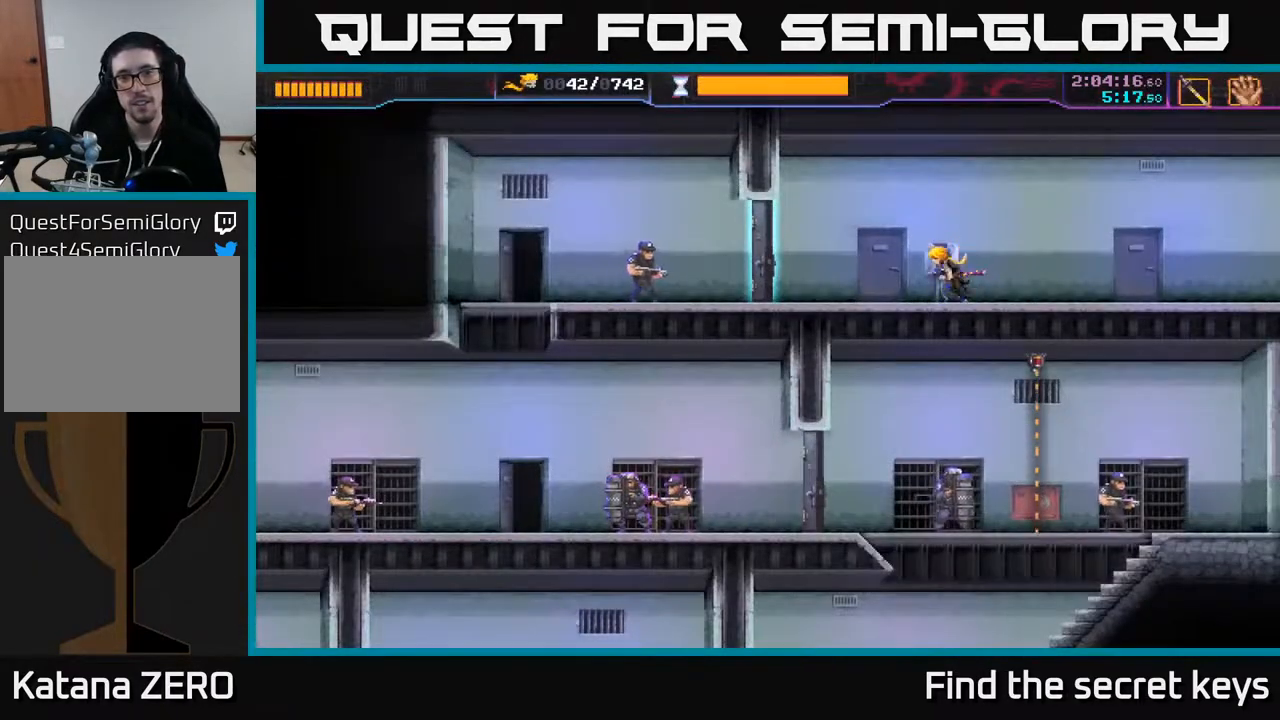
{"buttons": ["X"], "left_stick": "left", "right_stick": "center", "events": [[483, "X", "down"]]}
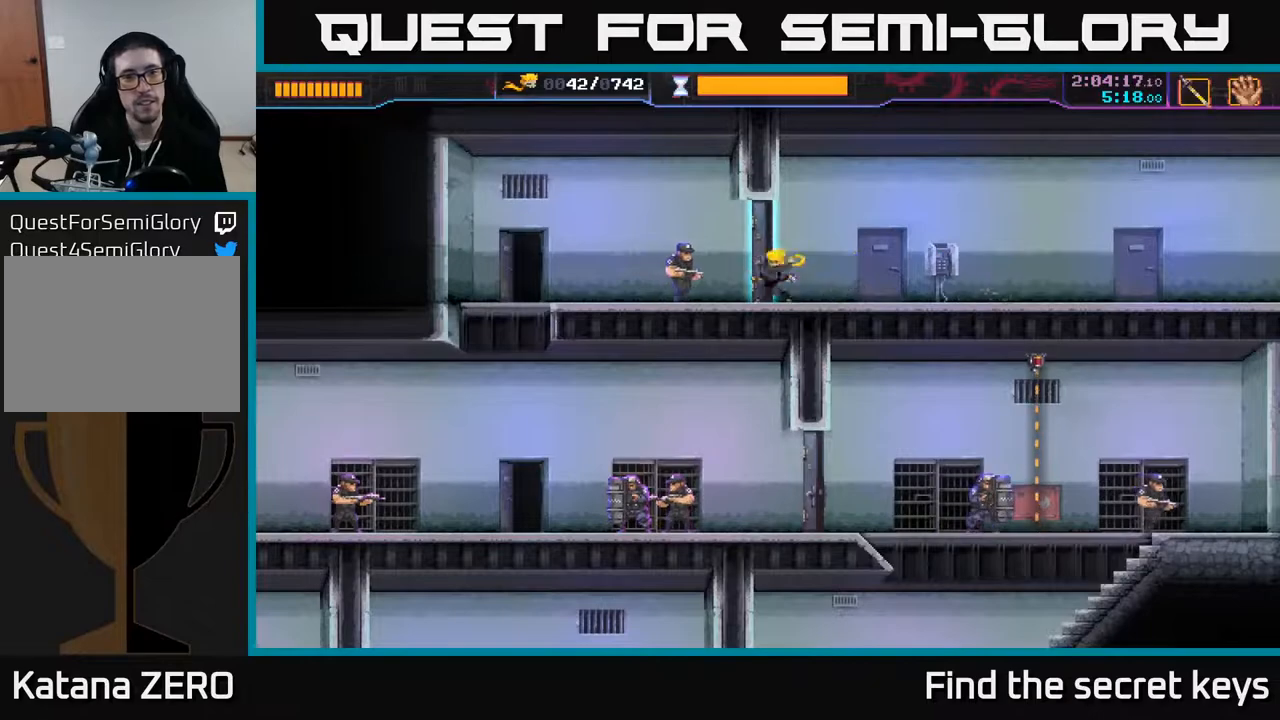
{"buttons": [], "left_stick": "left", "right_stick": "center", "events": [[67, "X", "up"]]}
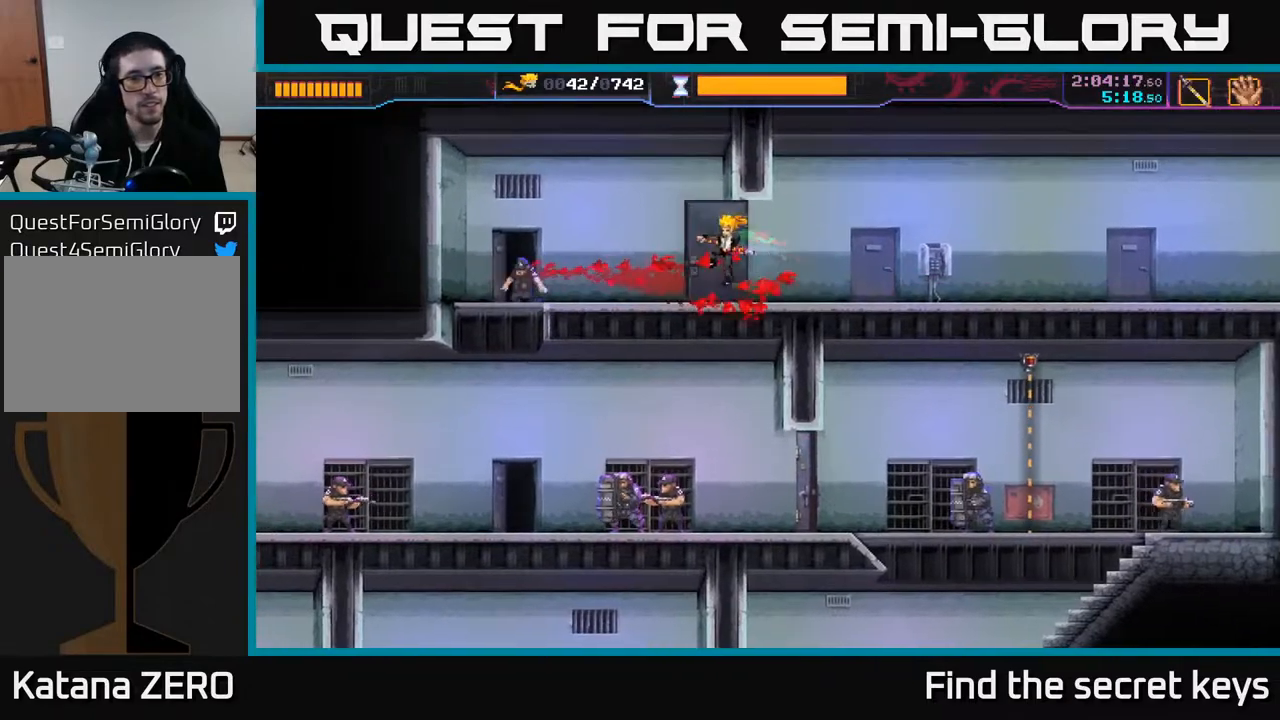
{"buttons": [], "left_stick": "down", "right_stick": "center", "events": [[17, "left_stick", "up-left"], [433, "left_stick", "down"]]}
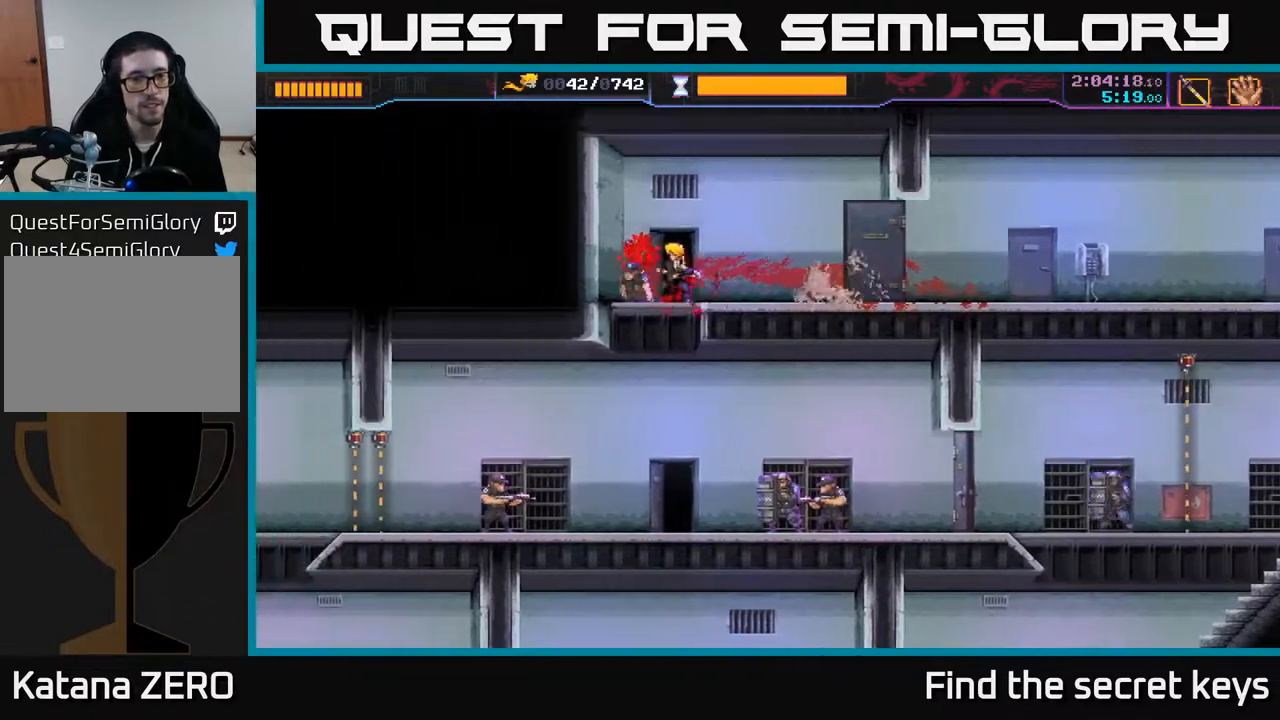
{"buttons": ["R2"], "left_stick": "right", "right_stick": "center", "events": [[83, "left_stick", "down-right"], [200, "left_stick", "right"], [500, "R2", "down"]]}
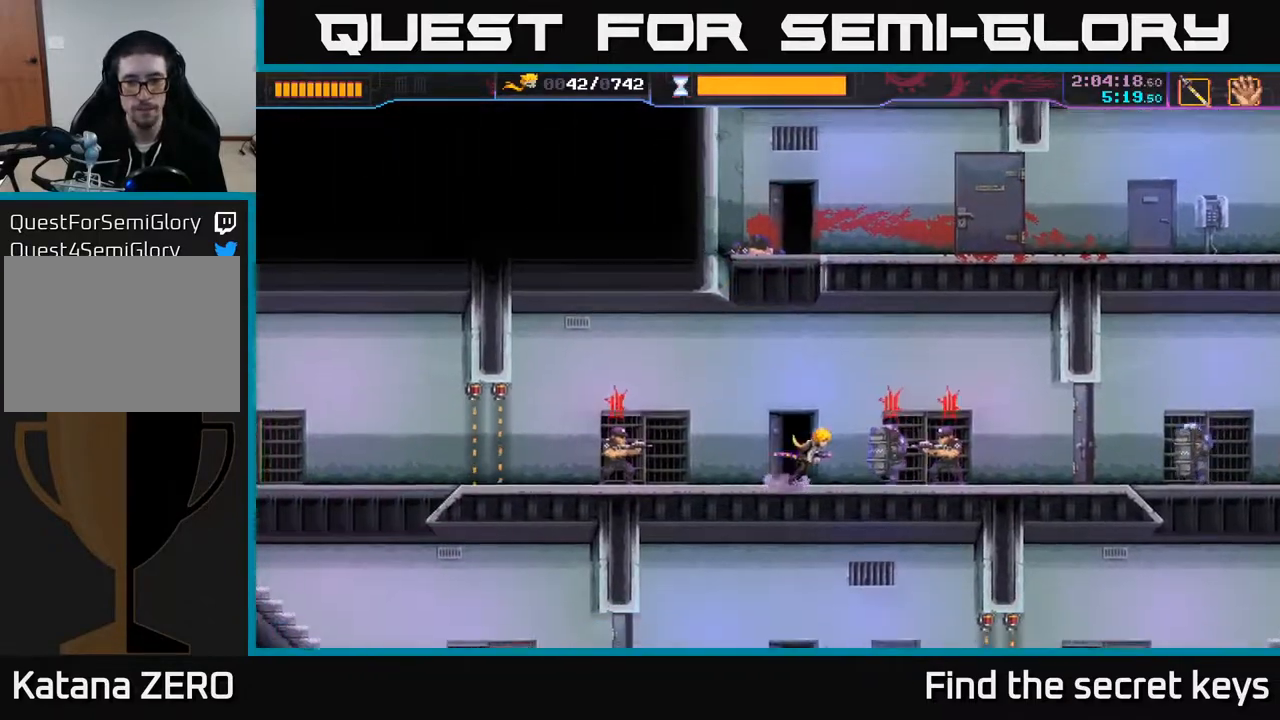
{"buttons": [], "left_stick": "center", "right_stick": "center", "events": [[183, "R2", "up"], [233, "left_stick", "left"], [250, "X", "down"], [333, "X", "up"], [383, "left_stick", "center"]]}
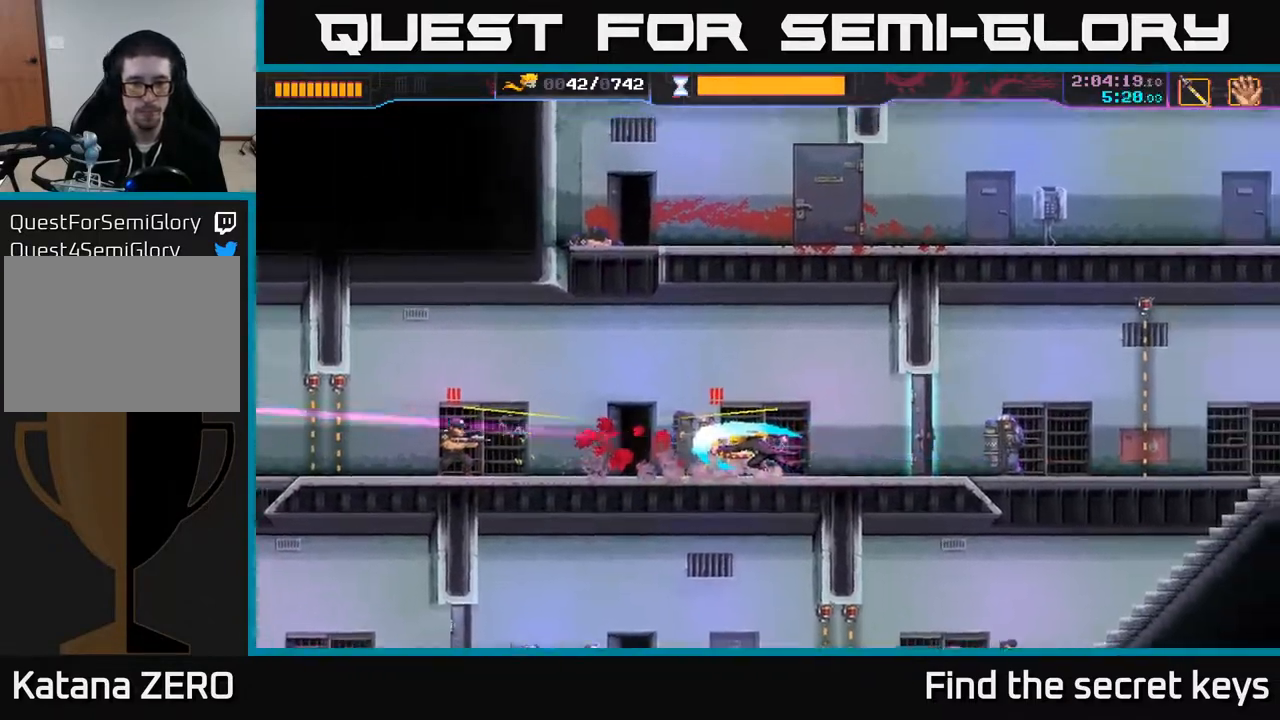
{"buttons": ["X"], "left_stick": "left", "right_stick": "center", "events": [[267, "left_stick", "left"], [483, "X", "down"]]}
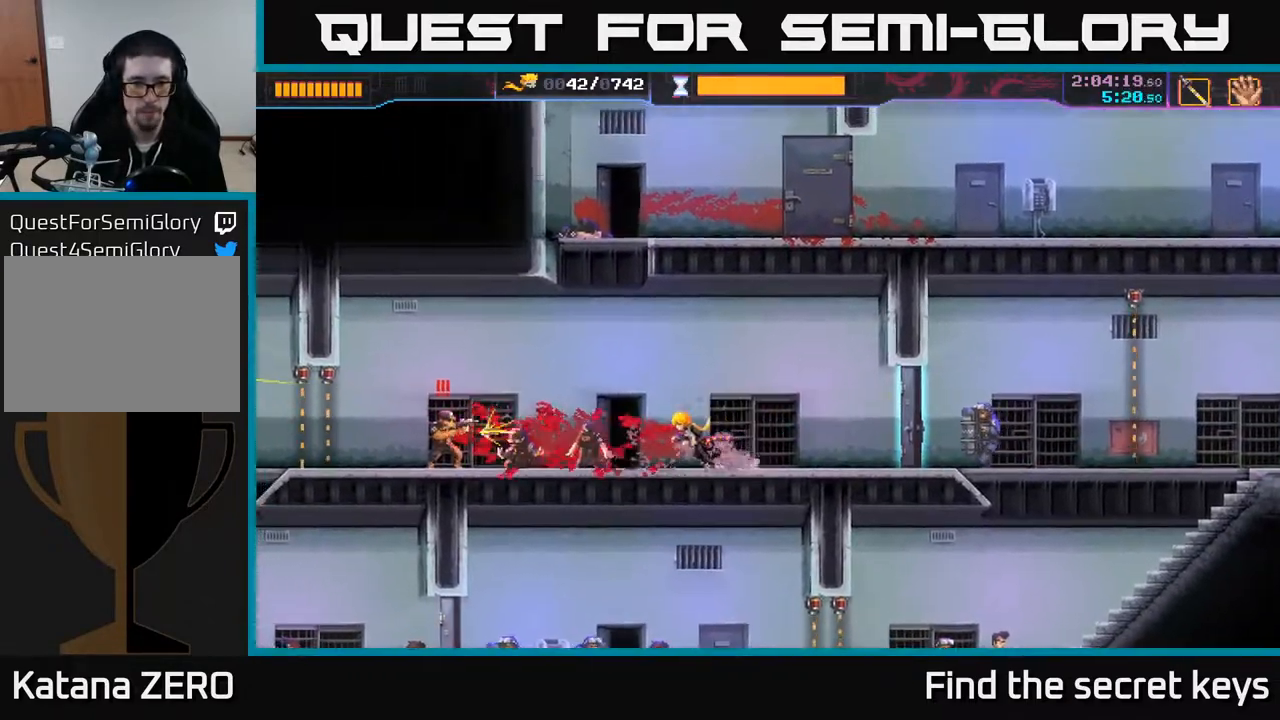
{"buttons": [], "left_stick": "left", "right_stick": "center", "events": [[83, "X", "up"], [133, "left_stick", "center"], [483, "left_stick", "left"]]}
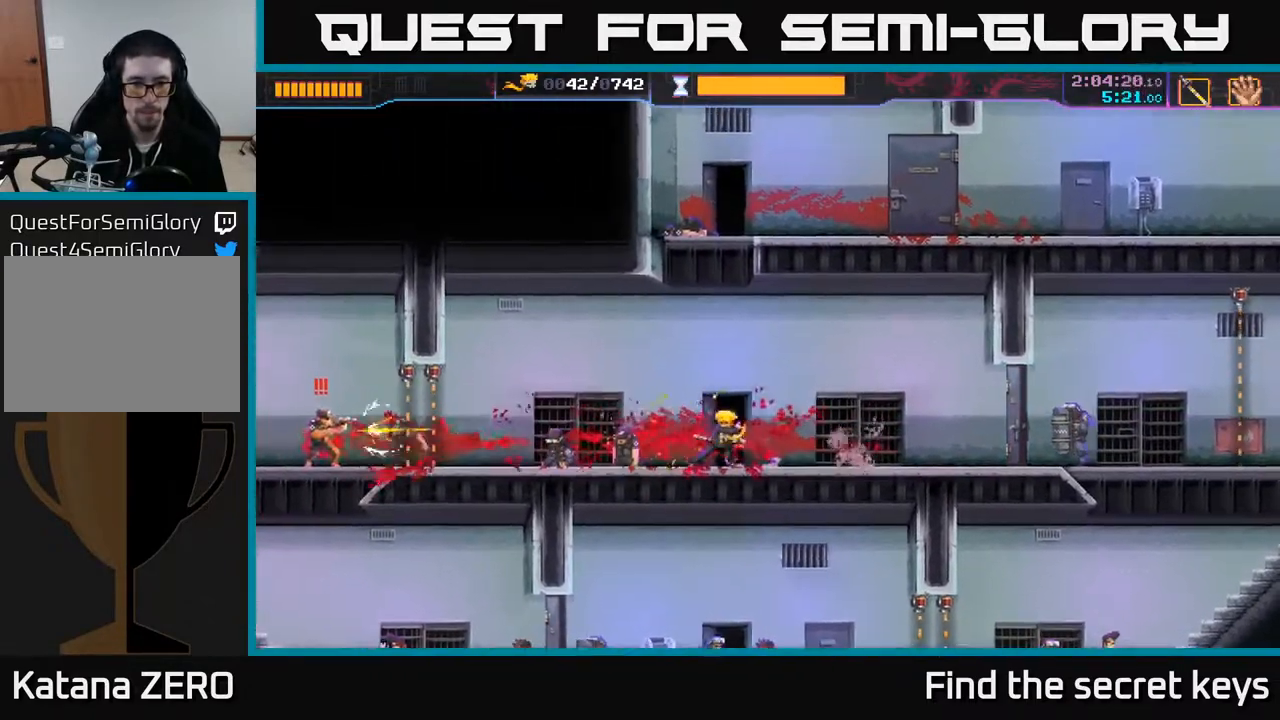
{"buttons": [], "left_stick": "right", "right_stick": "center", "events": [[50, "X", "down"], [117, "X", "up"], [150, "left_stick", "center"], [450, "left_stick", "right"]]}
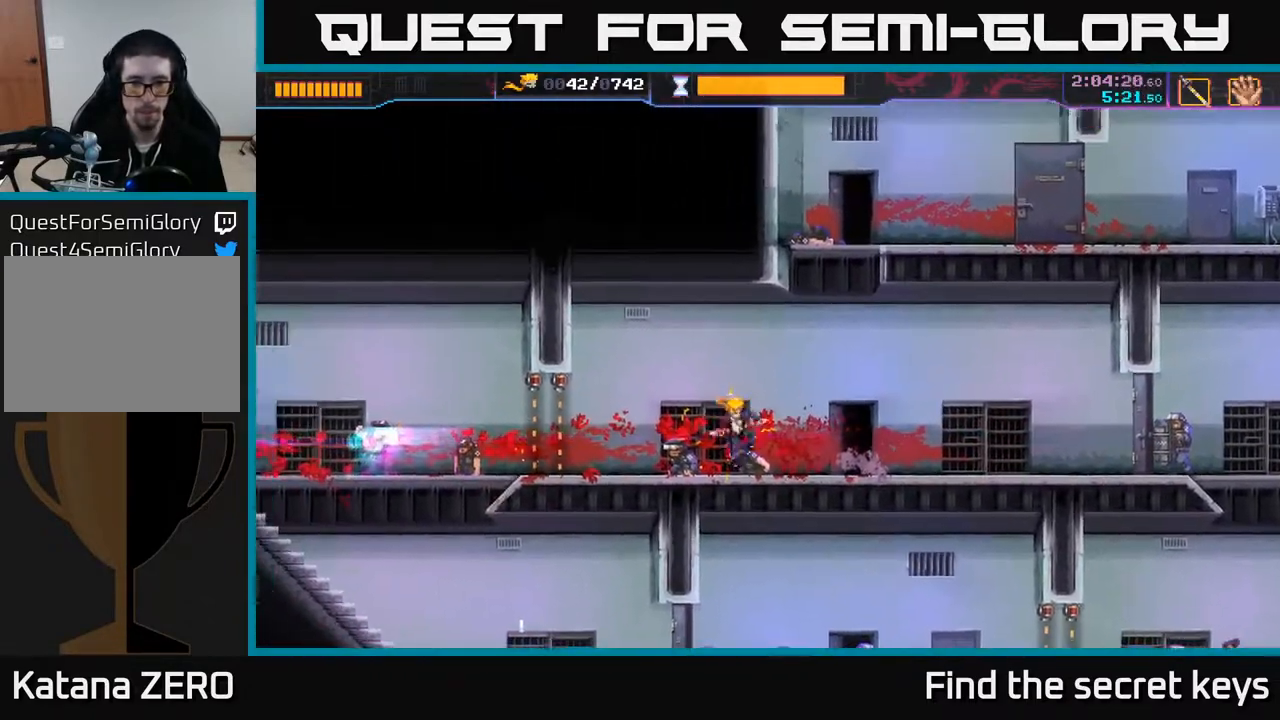
{"buttons": [], "left_stick": "right", "right_stick": "center", "events": []}
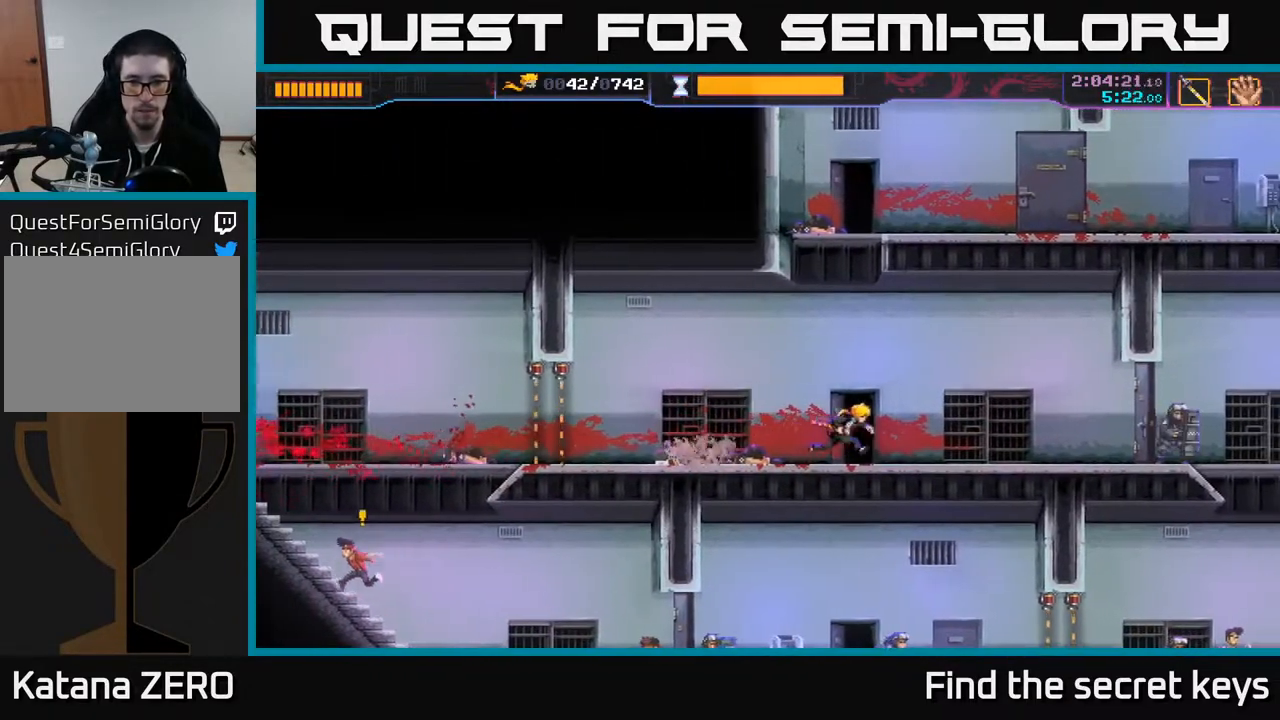
{"buttons": [], "left_stick": "left", "right_stick": "center", "events": [[150, "left_stick", "left"]]}
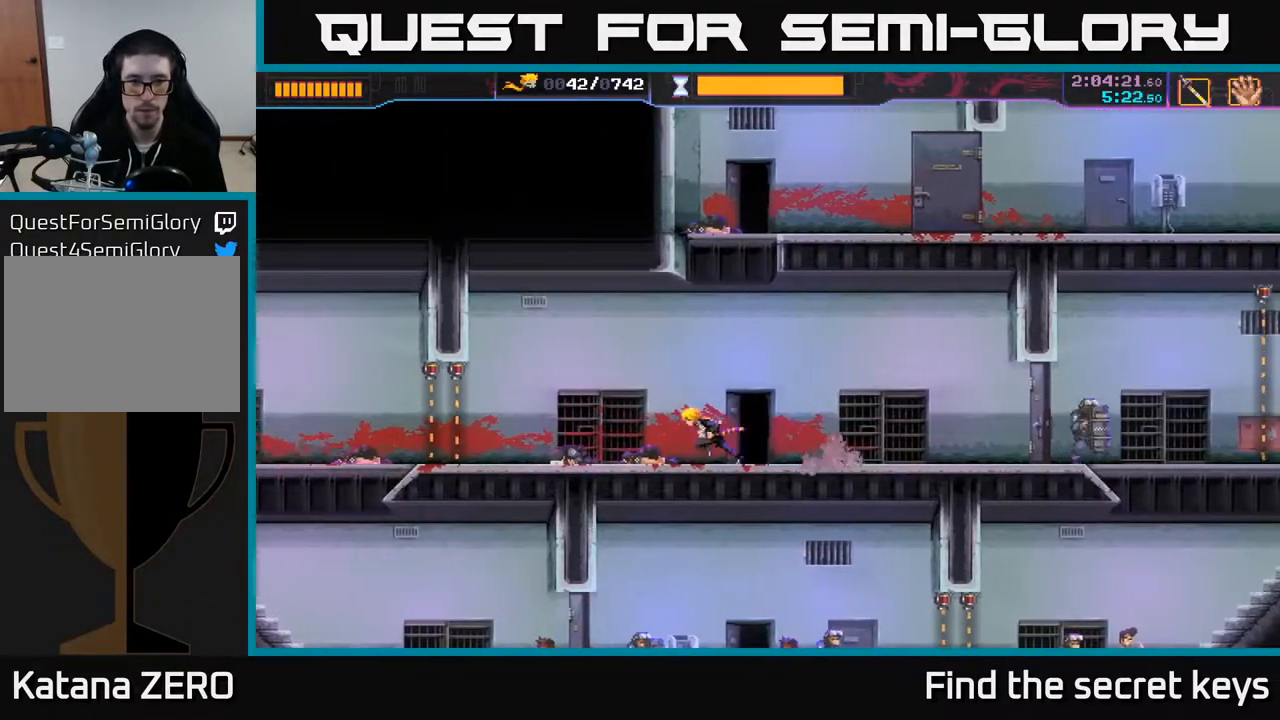
{"buttons": [], "left_stick": "center", "right_stick": "center", "events": [[17, "left_stick", "center"]]}
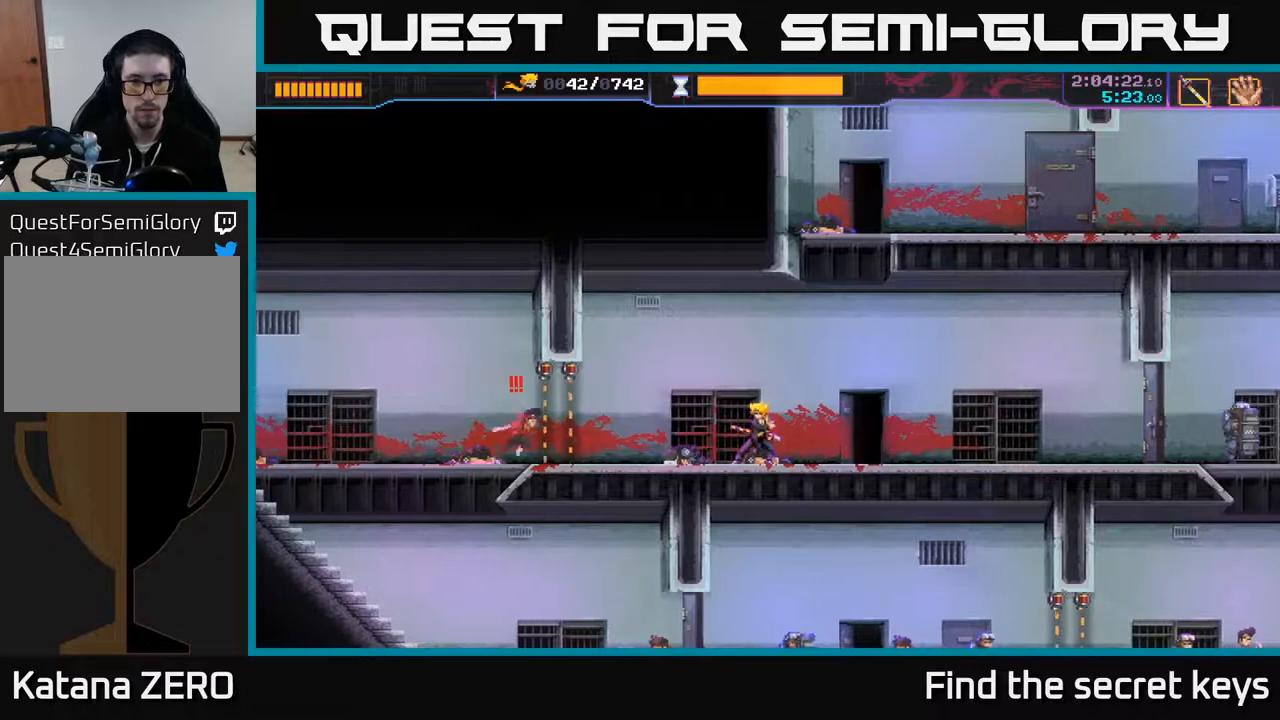
{"buttons": [], "left_stick": "right", "right_stick": "center", "events": [[83, "left_stick", "left"], [200, "X", "down"], [233, "X", "up"], [267, "left_stick", "center"], [350, "left_stick", "right"]]}
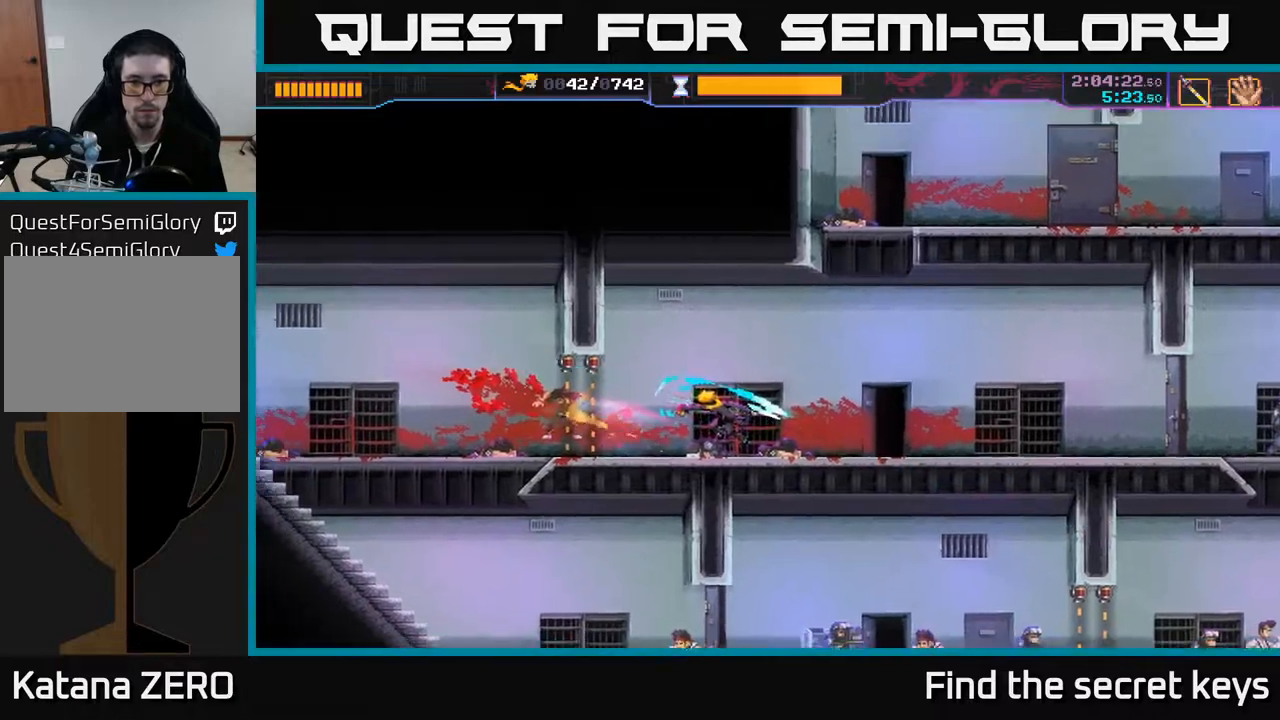
{"buttons": [], "left_stick": "right", "right_stick": "center", "events": []}
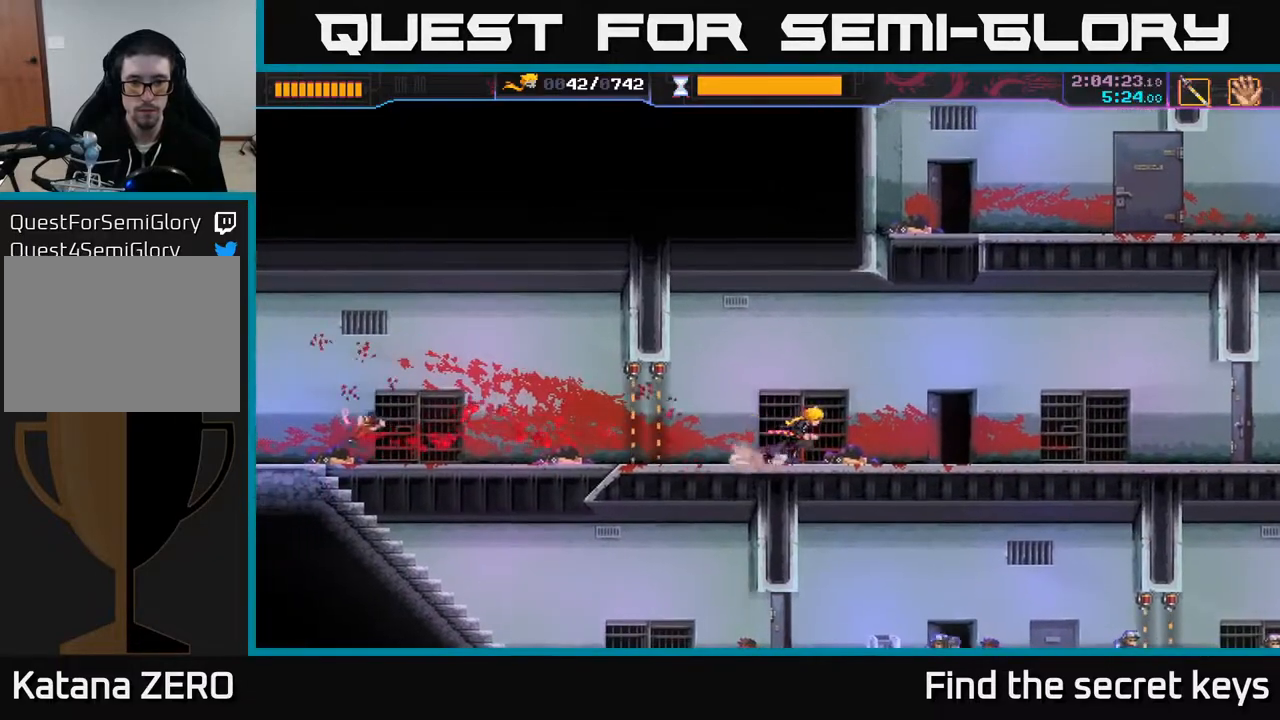
{"buttons": [], "left_stick": "left", "right_stick": "center", "events": [[83, "left_stick", "center"], [217, "left_stick", "left"]]}
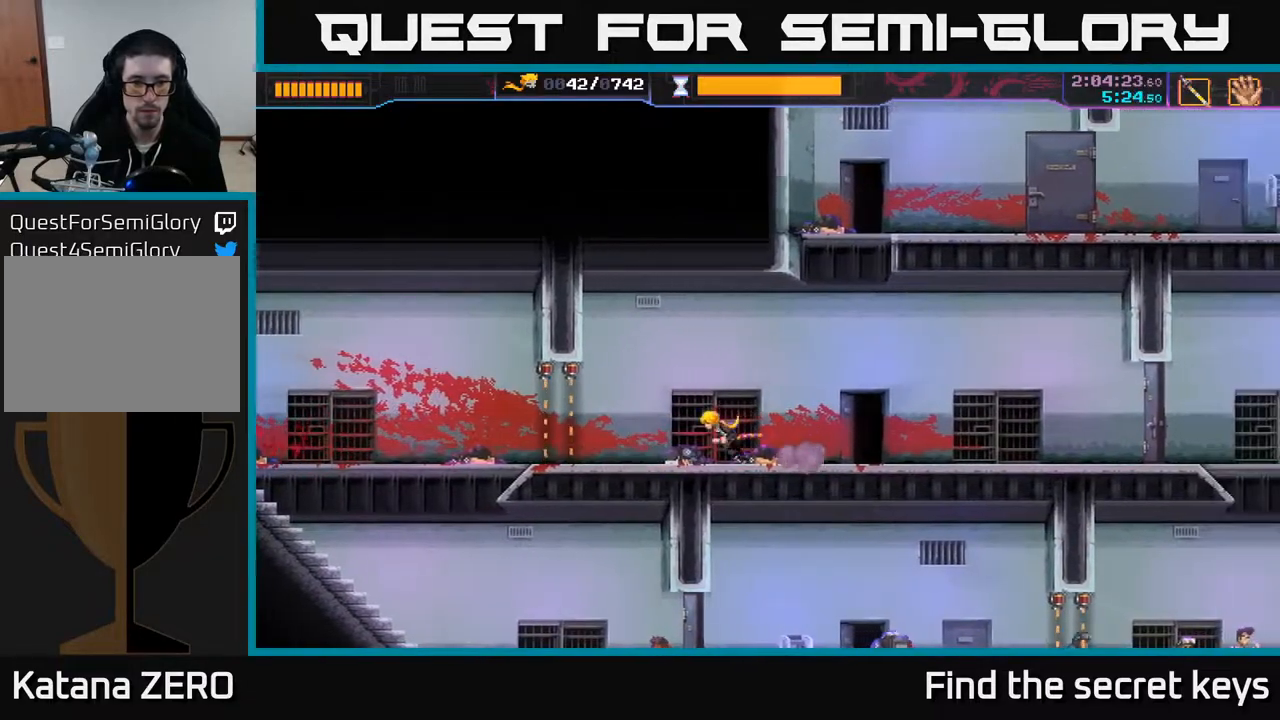
{"buttons": [], "left_stick": "center", "right_stick": "center", "events": [[183, "R2", "down"], [317, "R2", "up"], [500, "left_stick", "center"]]}
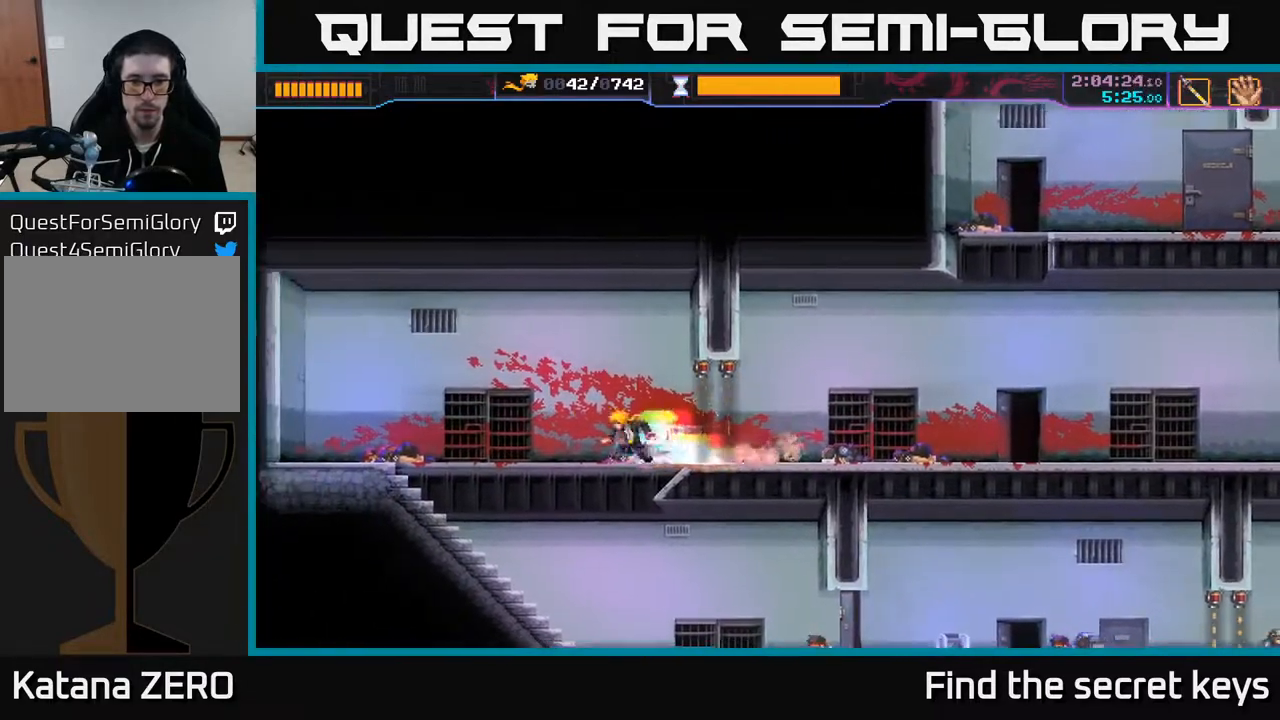
{"buttons": [], "left_stick": "left", "right_stick": "center", "events": [[300, "left_stick", "down"], [500, "left_stick", "left"]]}
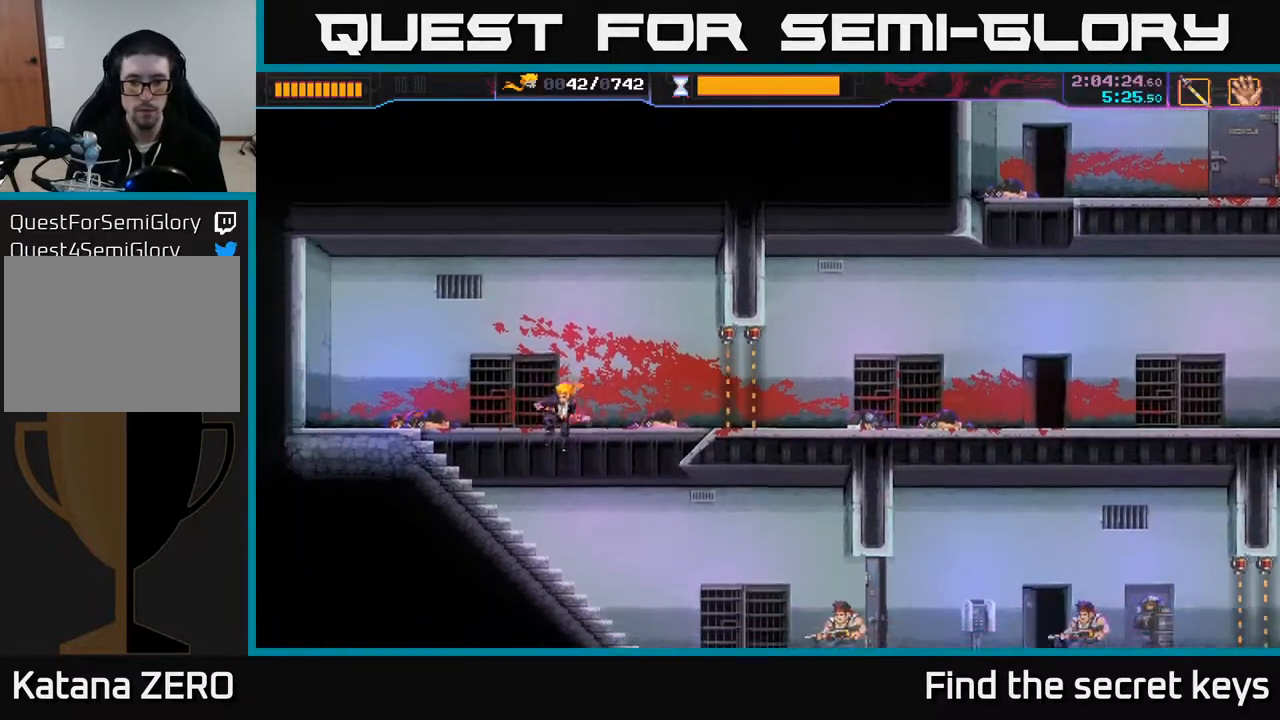
{"buttons": [], "left_stick": "center", "right_stick": "center", "events": [[483, "left_stick", "center"]]}
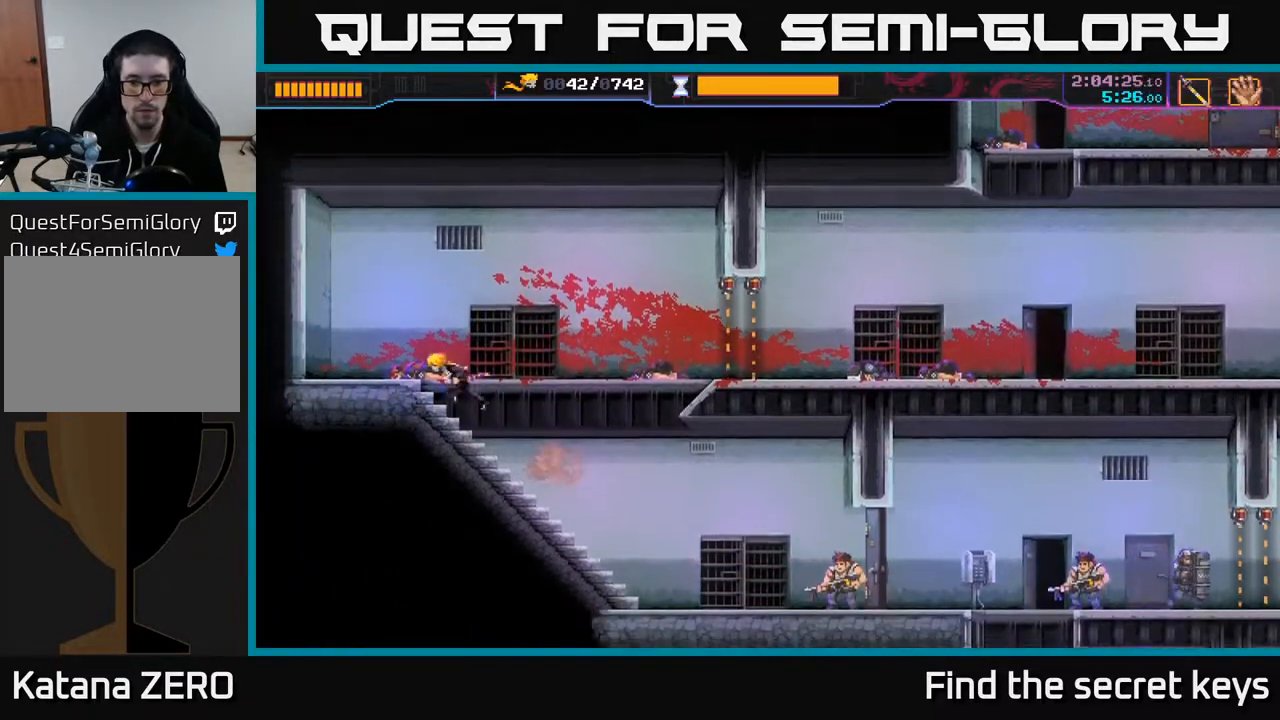
{"buttons": [], "left_stick": "right", "right_stick": "center", "events": [[483, "left_stick", "right"]]}
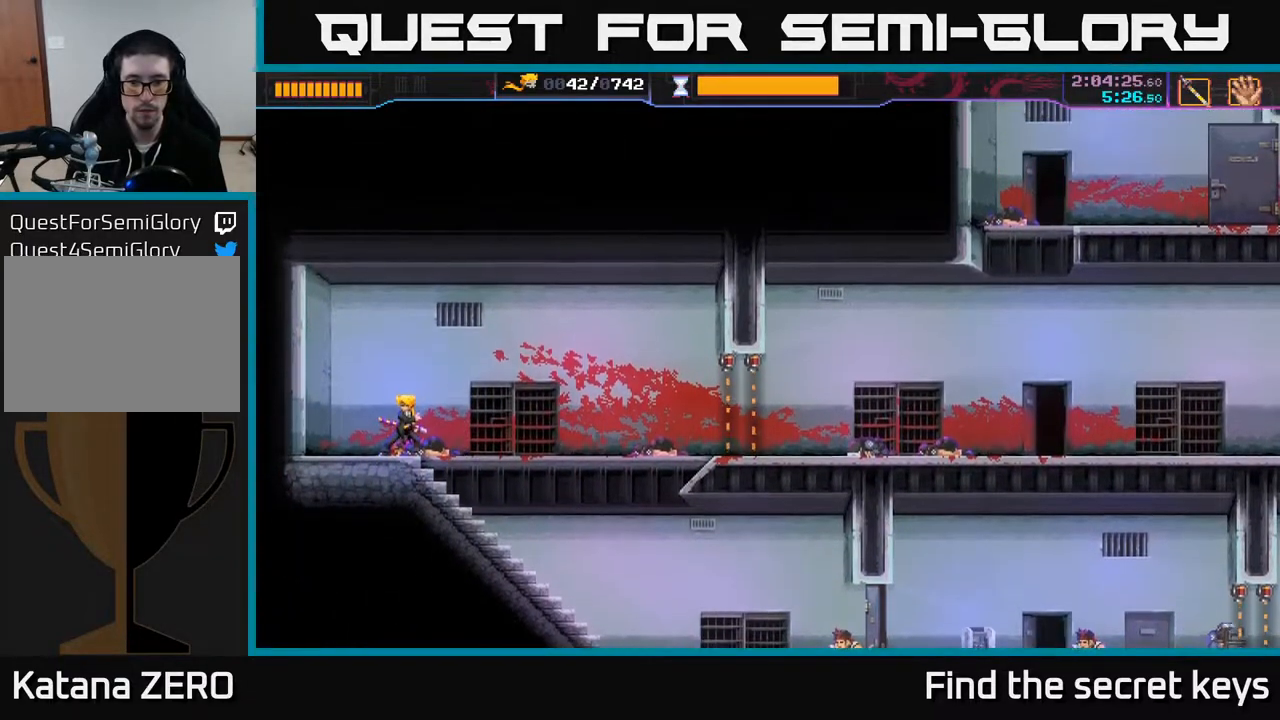
{"buttons": [], "left_stick": "down", "right_stick": "center", "events": [[483, "left_stick", "down"]]}
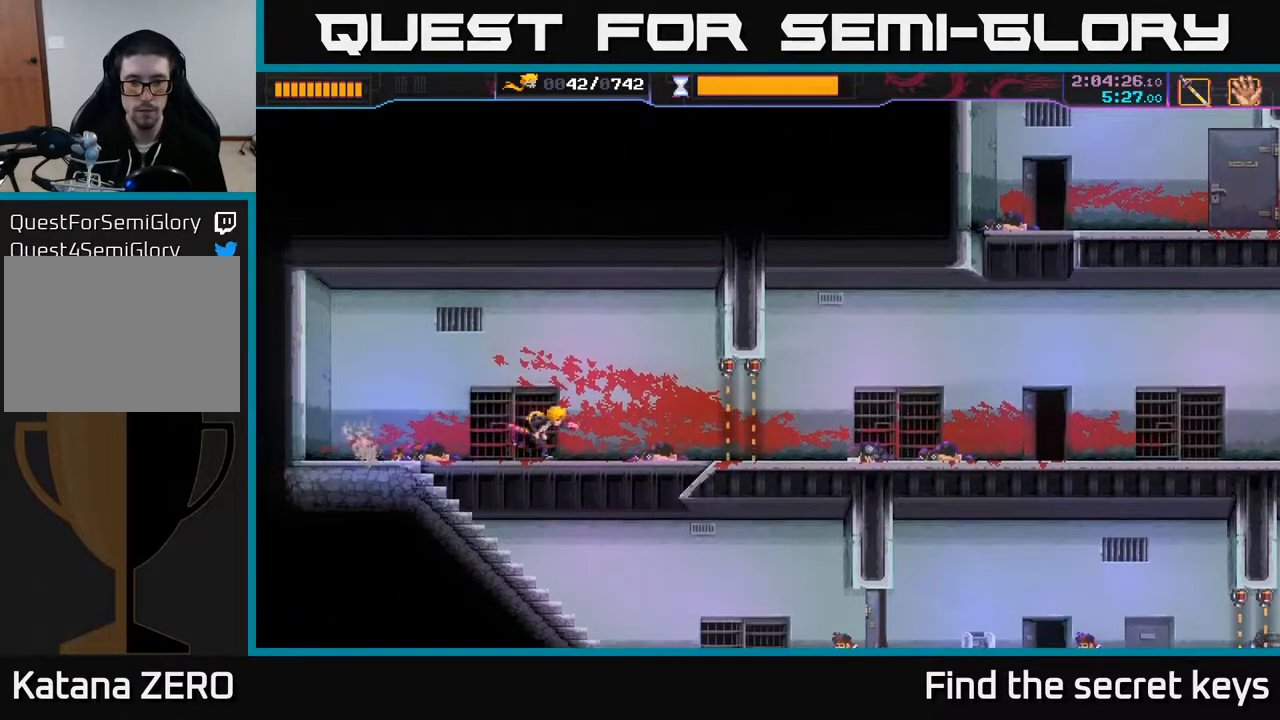
{"buttons": ["R2"], "left_stick": "right", "right_stick": "center", "events": [[150, "left_stick", "down-right"], [450, "left_stick", "right"], [483, "R2", "down"]]}
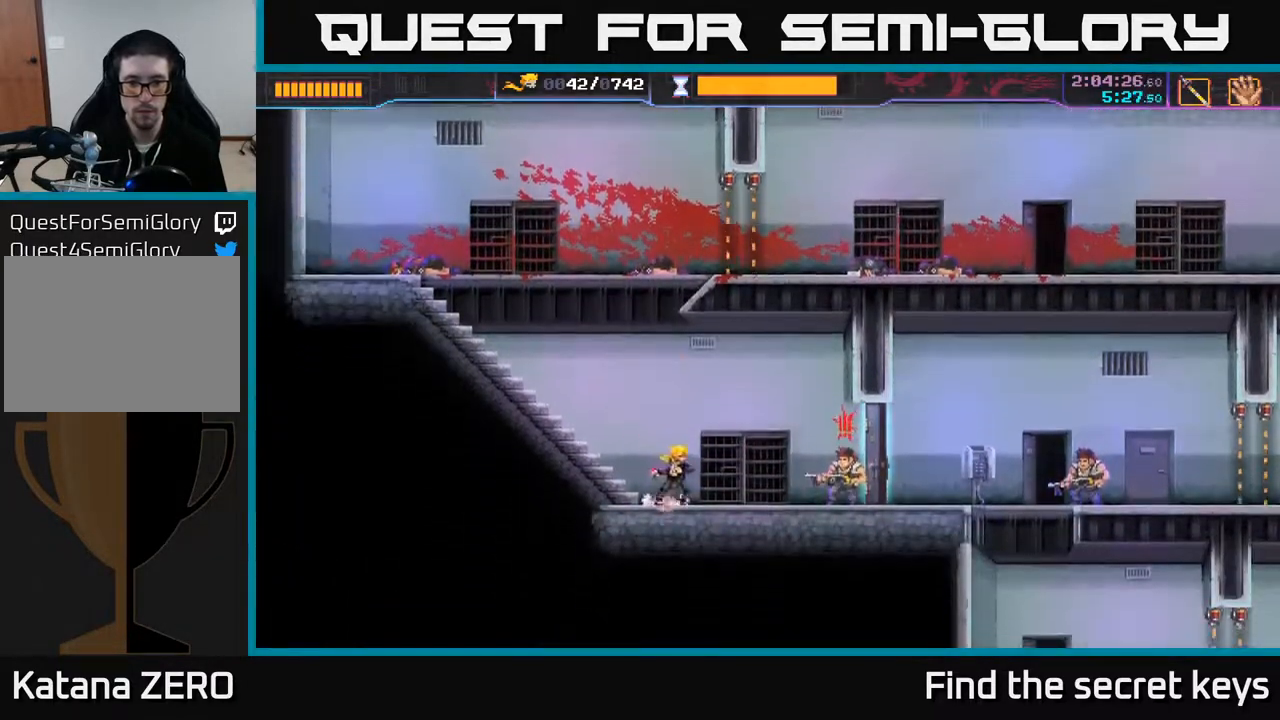
{"buttons": ["R2"], "left_stick": "left", "right_stick": "center", "events": [[100, "R2", "up"], [100, "X", "down"], [183, "X", "up"], [200, "left_stick", "left"], [450, "R2", "down"]]}
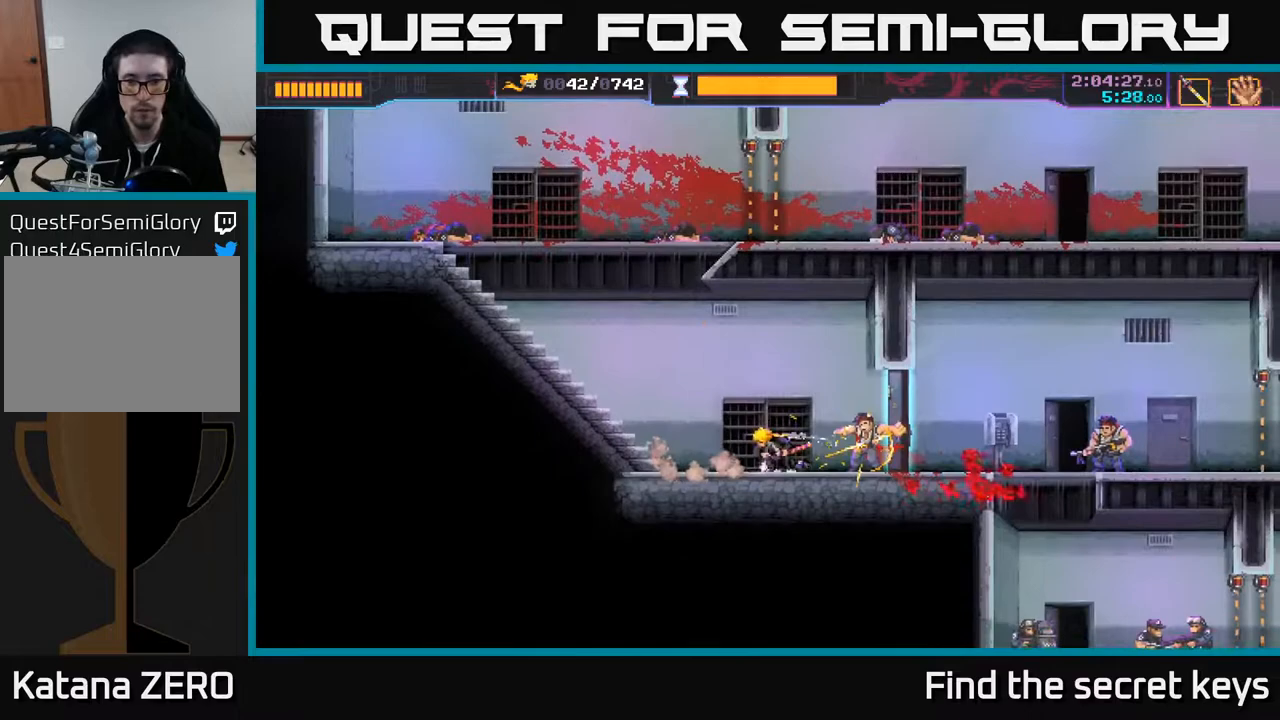
{"buttons": [], "left_stick": "left", "right_stick": "center", "events": [[83, "R2", "up"], [133, "R2", "down"], [233, "R2", "up"]]}
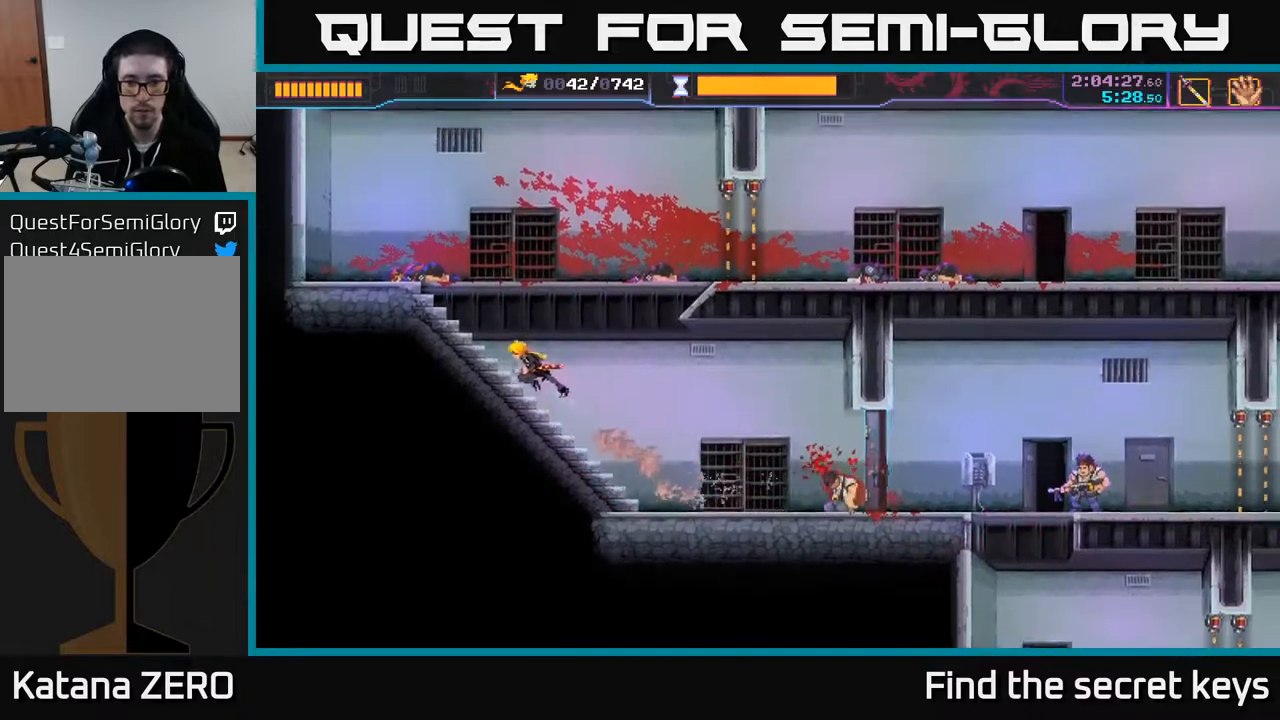
{"buttons": [], "left_stick": "right", "right_stick": "center", "events": [[83, "left_stick", "center"], [217, "left_stick", "right"], [250, "A", "down"], [417, "A", "up"]]}